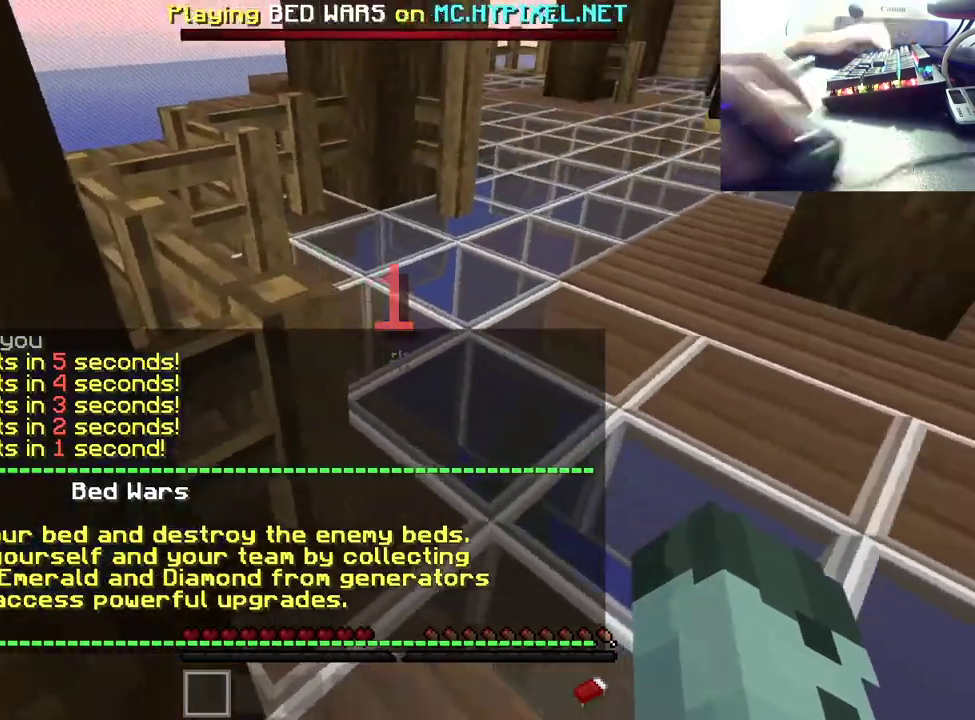
Gameplay with keyboard and mouse; each line is a JSON object with the keys and mouse buttons held at the frame after it. "events" lists presses ("down") and releases ("up") of "a", "d", "s", "space", "w", "mouse_left" and "mouse_right" between this image and that frame as [ms after this image, input, new state], when the widget could be followed in between. "mouse_left", "mouse_right" = the "left", "right" buttons of the "mouse" list. No other keys are recorded. Fast repeated clicks can show as one long hold. Mouse movement is not recorded.
{"keys": ["d", "w"], "mouse": [], "events": [[133, "d", "down"], [383, "w", "down"]]}
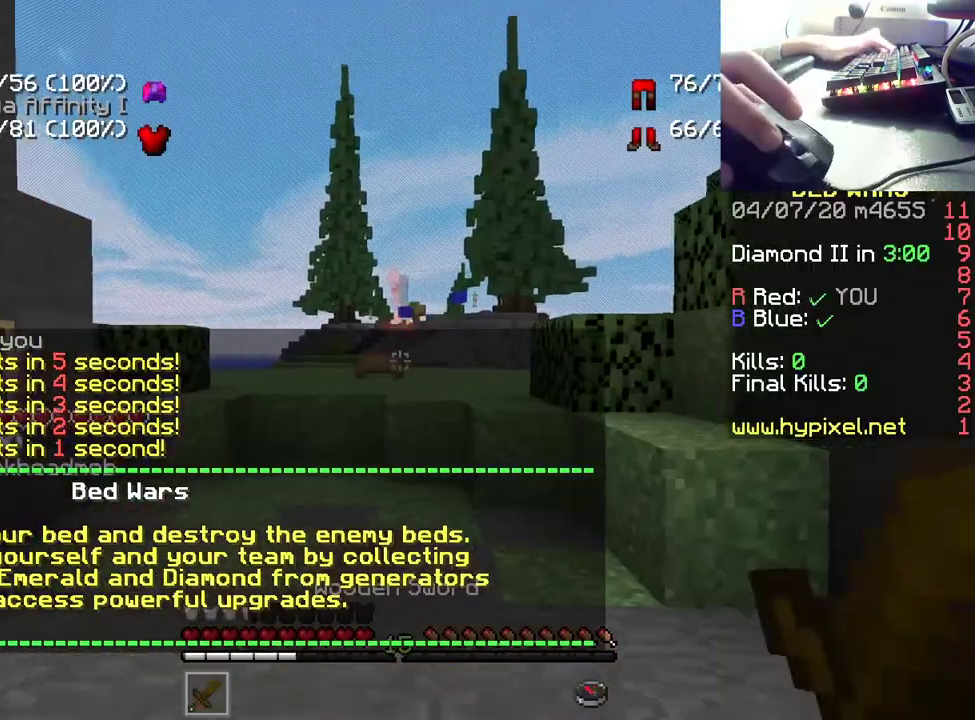
{"keys": ["d", "w"], "mouse": [], "events": [[150, "w", "up"], [217, "w", "down"]]}
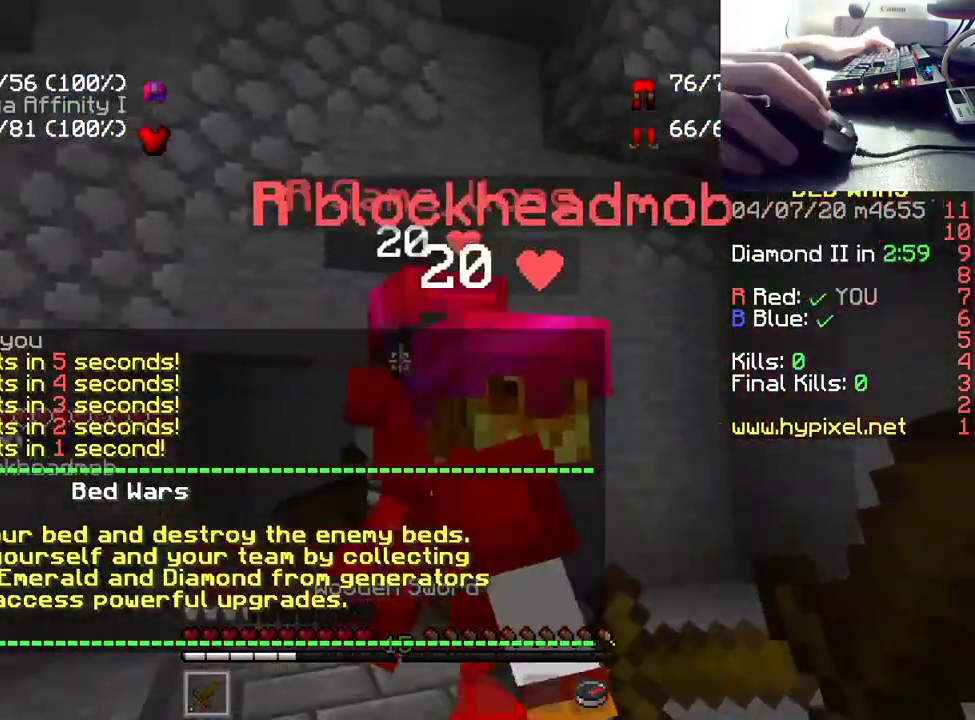
{"keys": ["w"], "mouse": [], "events": [[17, "d", "up"]]}
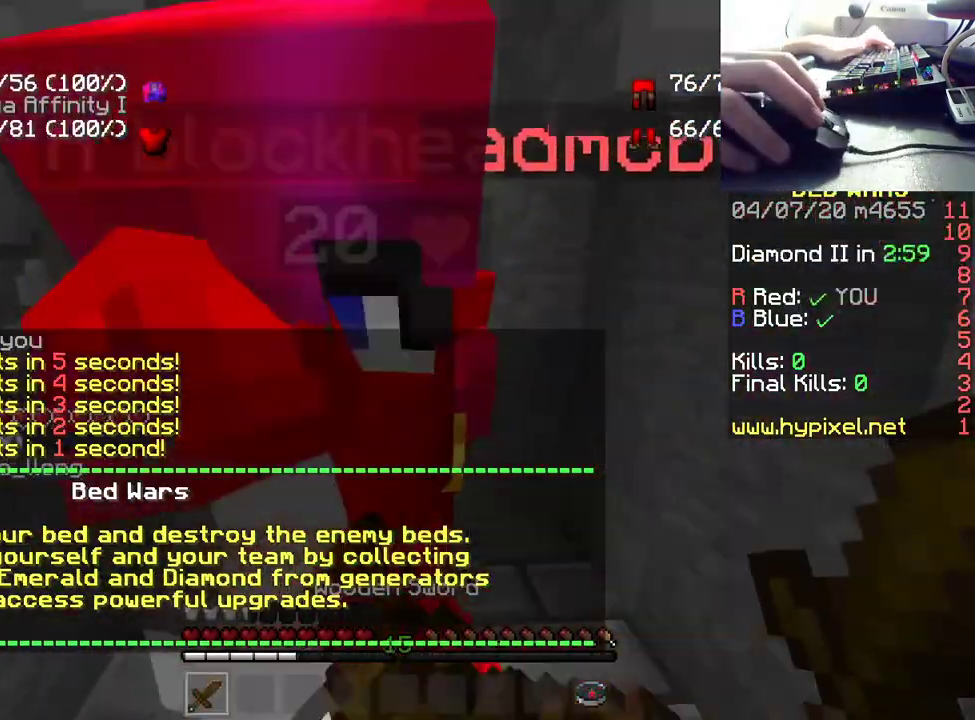
{"keys": ["d", "s"], "mouse": [], "events": [[17, "d", "down"], [183, "a", "down"], [183, "d", "up"], [267, "w", "up"], [400, "s", "down"], [417, "d", "down"], [467, "a", "up"]]}
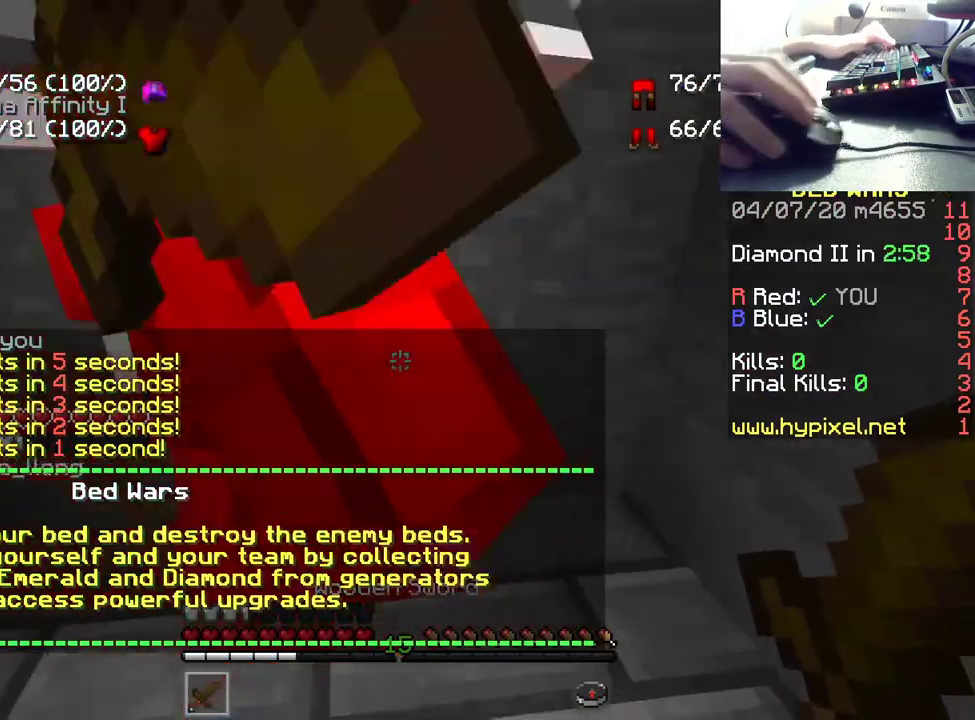
{"keys": ["d", "s"], "mouse": [], "events": []}
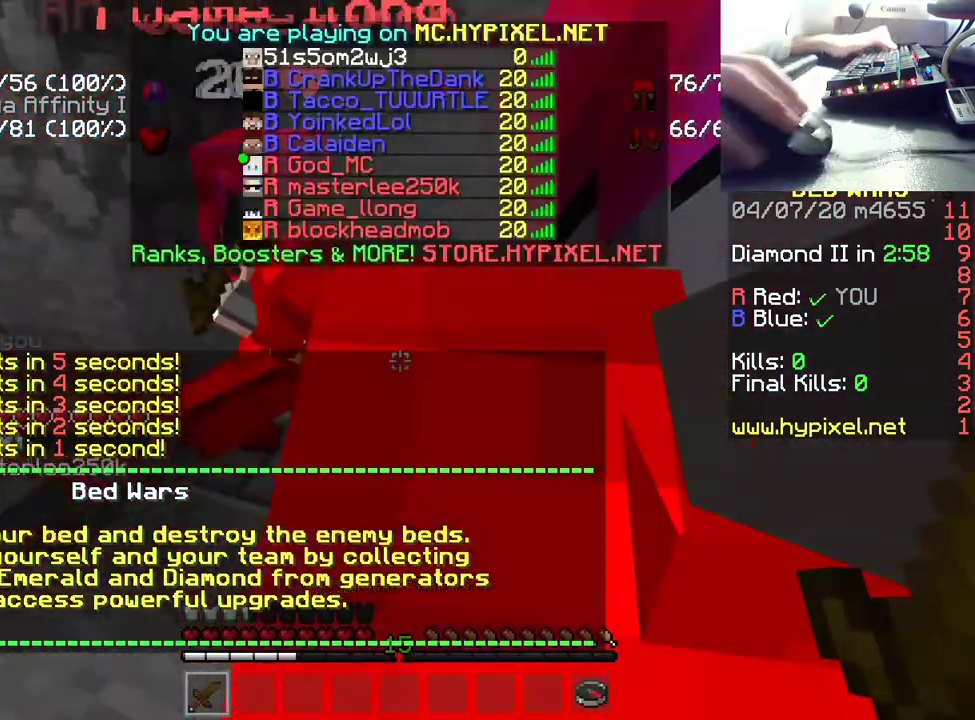
{"keys": ["w"], "mouse": [], "events": [[167, "s", "up"], [350, "w", "down"], [467, "d", "up"]]}
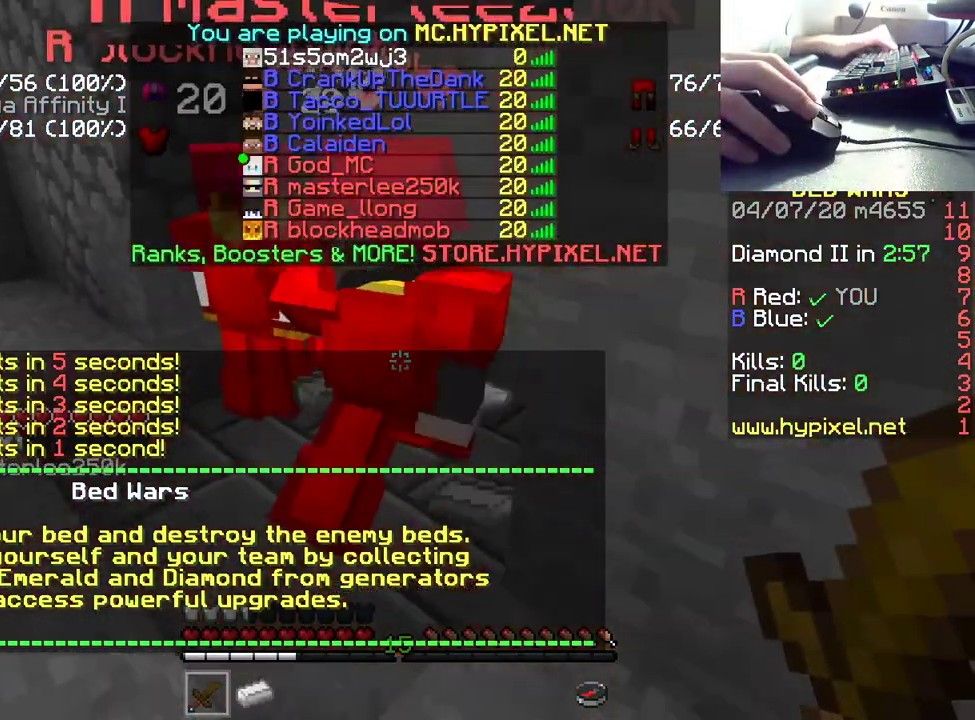
{"keys": ["d", "w"], "mouse": [], "events": [[500, "d", "down"]]}
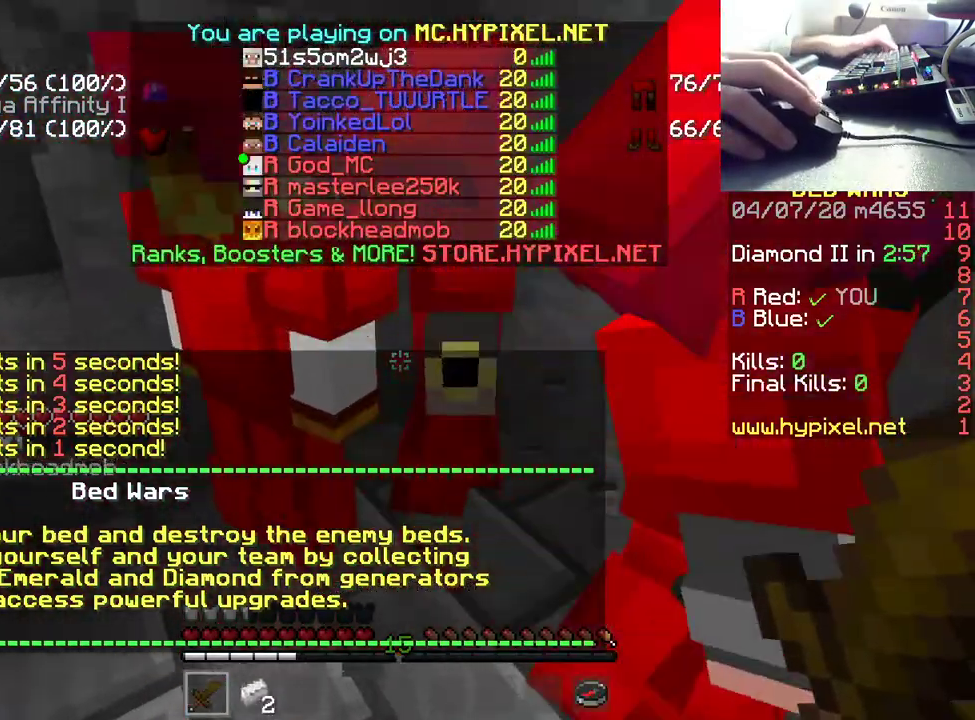
{"keys": ["d", "w"], "mouse": [], "events": []}
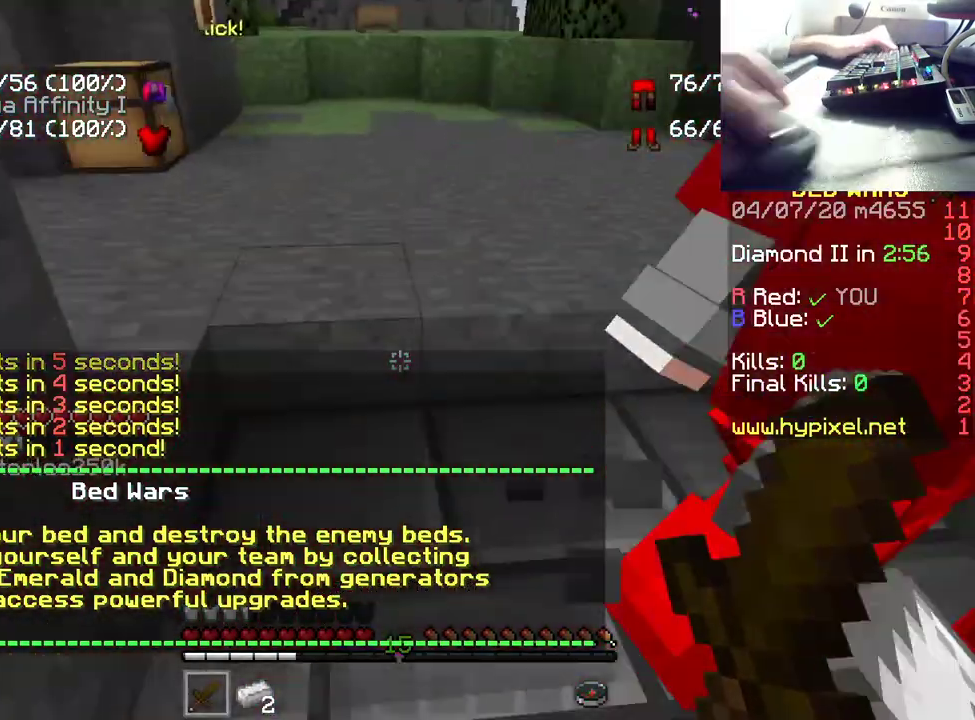
{"keys": ["a", "d", "s"], "mouse": [], "events": [[167, "w", "up"], [333, "s", "down"], [383, "a", "down"]]}
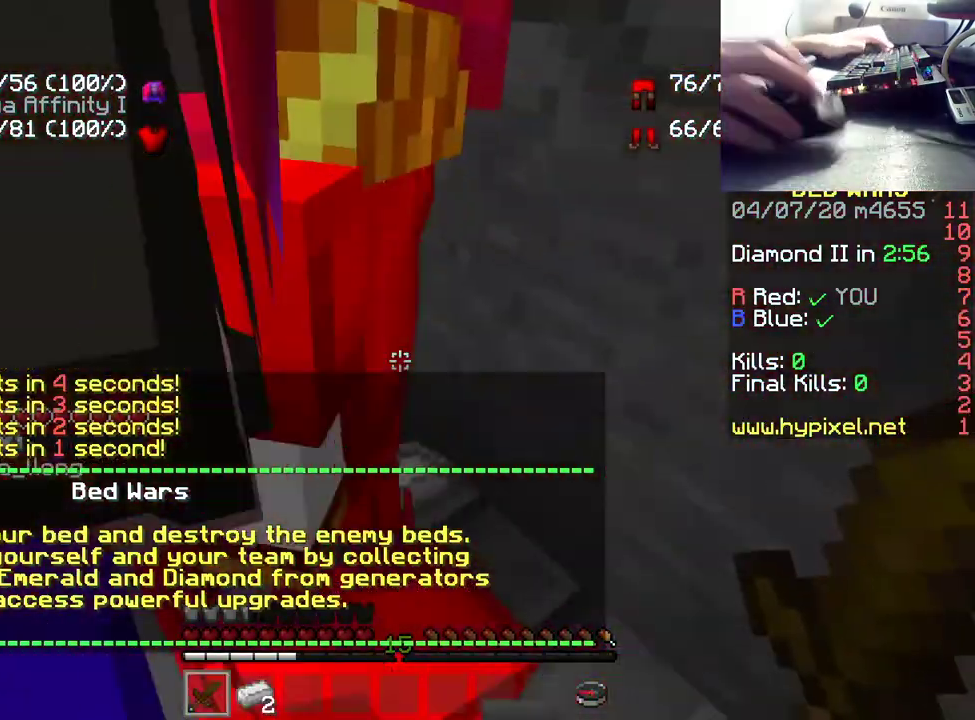
{"keys": [], "mouse": [], "events": [[17, "s", "up"], [33, "a", "up"], [117, "w", "down"], [150, "a", "down"], [267, "a", "up"], [383, "d", "up"], [450, "w", "up"]]}
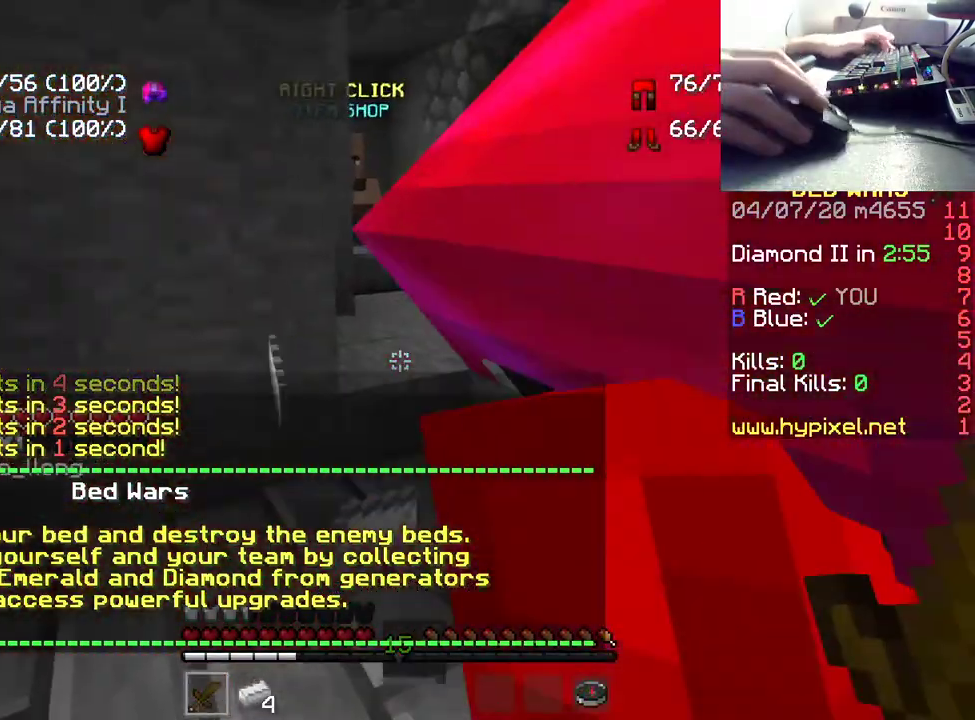
{"keys": ["a"], "mouse": [], "events": [[67, "a", "down"], [100, "s", "down"], [133, "d", "down"], [183, "a", "up"], [200, "s", "up"], [300, "a", "down"], [300, "w", "down"], [417, "d", "up"], [483, "w", "up"]]}
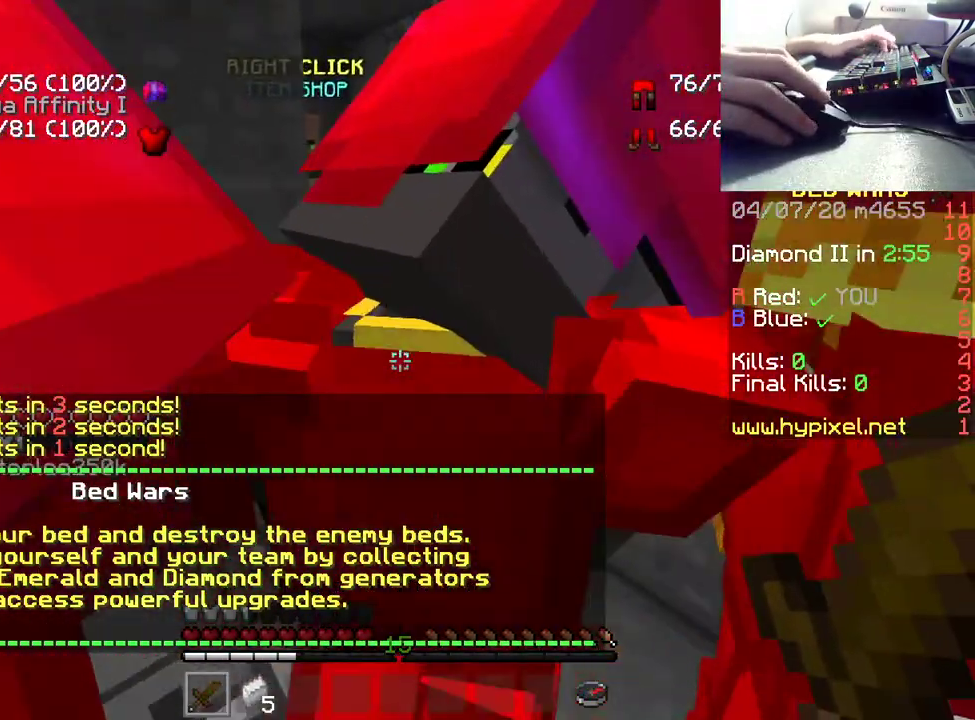
{"keys": ["a"], "mouse": [], "events": [[100, "s", "down"], [150, "d", "down"], [217, "a", "up"], [233, "s", "up"], [317, "w", "down"], [333, "a", "down"], [417, "d", "up"], [433, "w", "up"]]}
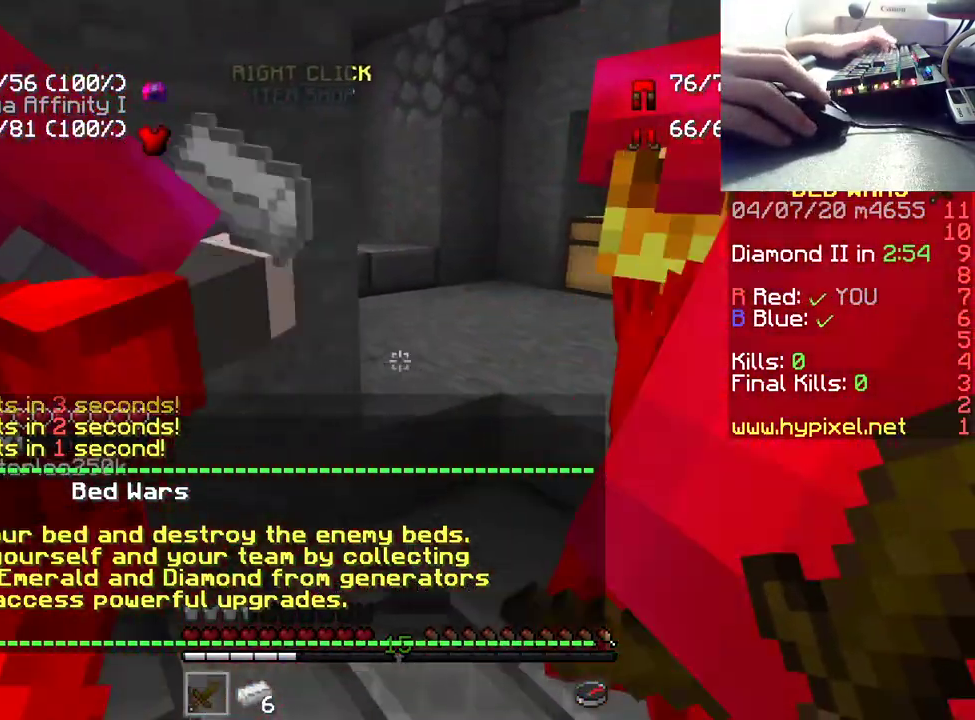
{"keys": ["a", "s"], "mouse": [], "events": [[67, "s", "down"], [117, "a", "up"], [117, "d", "down"], [150, "s", "up"], [250, "w", "down"], [300, "a", "down"], [367, "d", "up"], [383, "w", "up"], [483, "s", "down"]]}
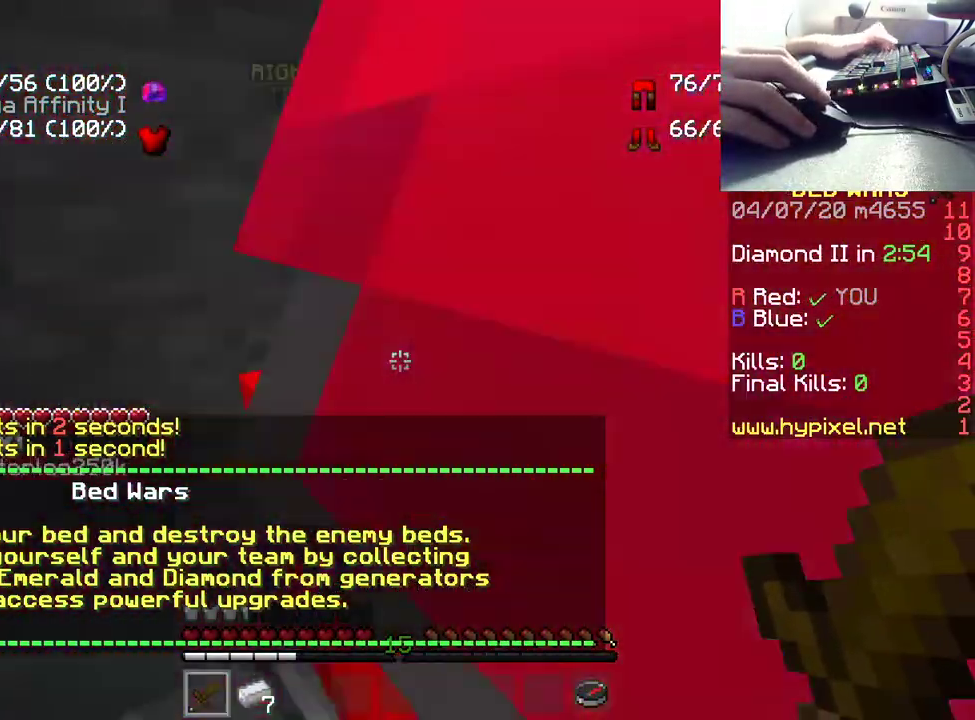
{"keys": ["a", "d"], "mouse": [], "events": [[17, "d", "down"], [50, "a", "up"], [67, "s", "up"], [150, "w", "down"], [167, "a", "down"], [283, "d", "up"], [400, "w", "up"], [483, "d", "down"]]}
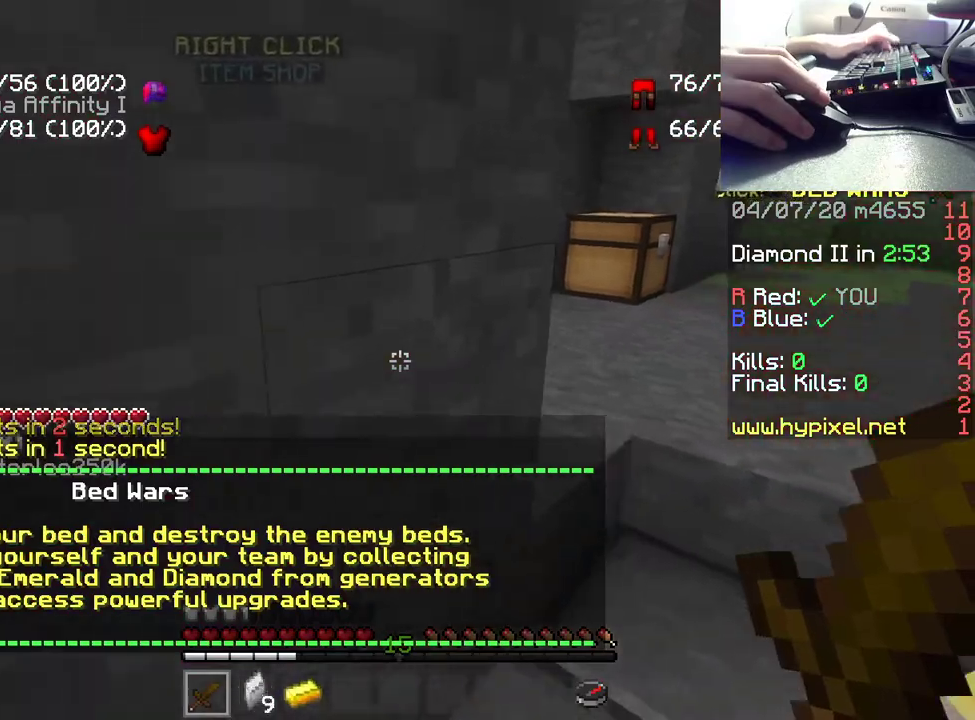
{"keys": ["a", "w"], "mouse": [], "events": [[17, "a", "up"], [167, "s", "down"], [317, "s", "up"], [417, "w", "down"], [450, "a", "down"], [500, "d", "up"]]}
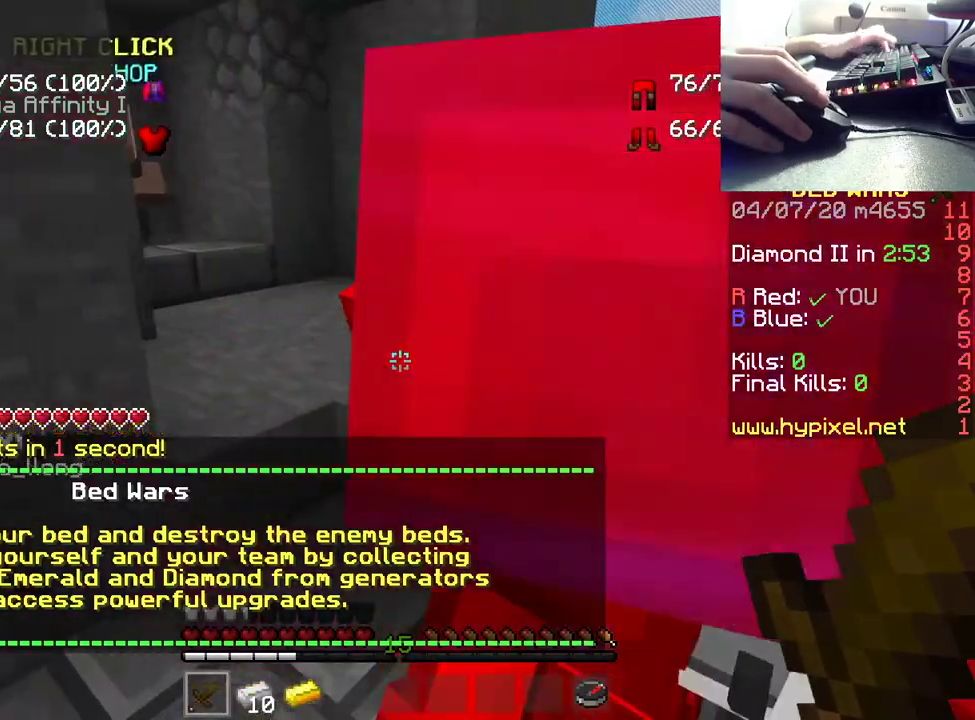
{"keys": ["a"], "mouse": [], "events": [[50, "w", "up"], [133, "s", "down"], [200, "d", "down"], [217, "a", "up"], [250, "s", "up"], [383, "w", "down"], [400, "a", "down"], [450, "d", "up"], [500, "w", "up"]]}
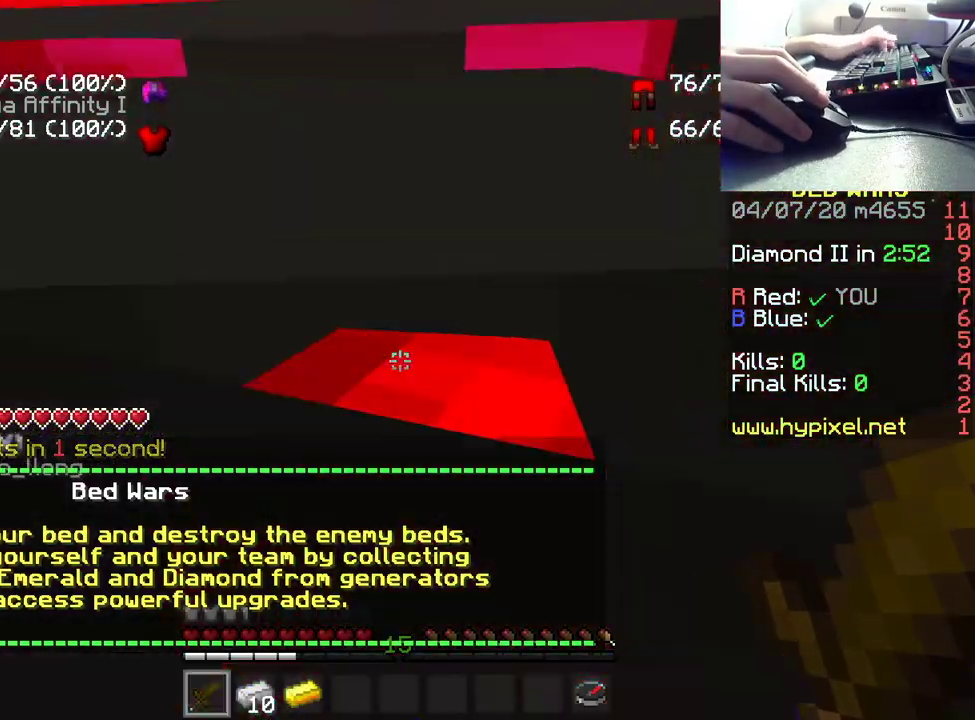
{"keys": ["a", "w"], "mouse": [], "events": [[83, "s", "down"], [117, "d", "down"], [167, "a", "up"], [217, "s", "up"], [333, "w", "down"], [383, "a", "down"], [417, "d", "up"]]}
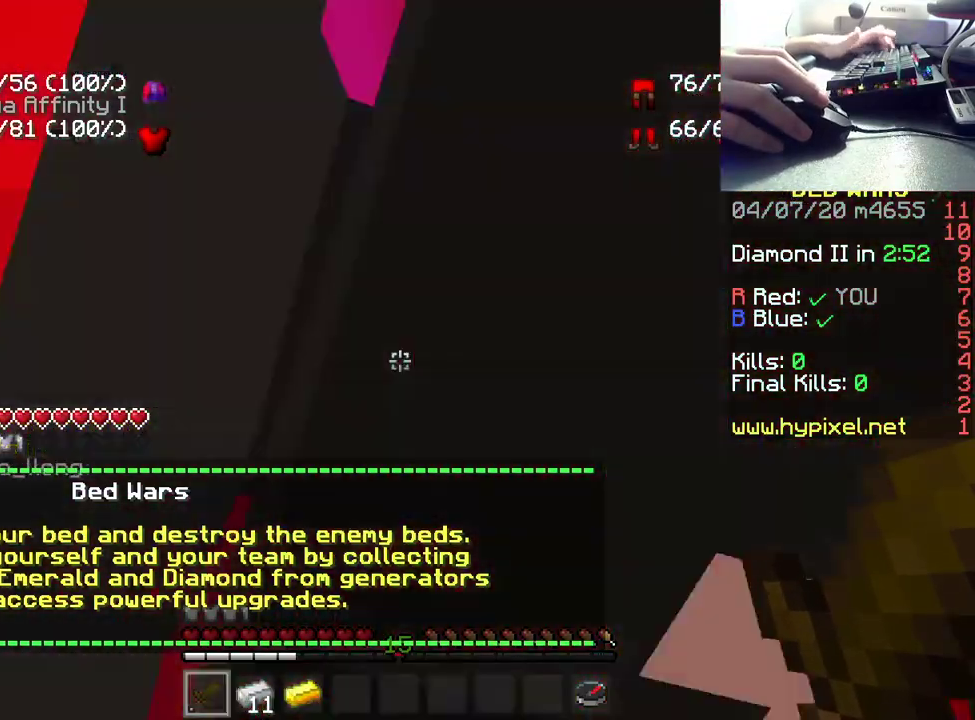
{"keys": ["a"], "mouse": [], "events": [[17, "w", "up"], [117, "s", "down"], [200, "d", "down"], [217, "a", "up"], [250, "s", "up"], [333, "w", "down"], [367, "a", "down"], [450, "d", "up"], [483, "w", "up"]]}
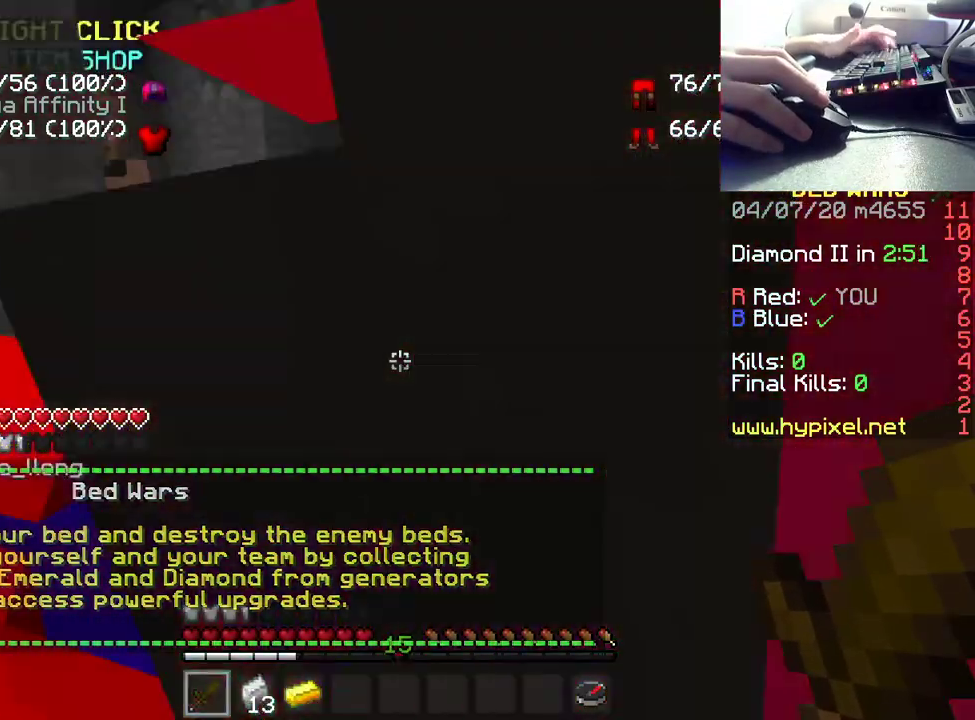
{"keys": ["a"], "mouse": [], "events": [[83, "s", "down"], [100, "d", "down"], [150, "a", "up"], [183, "s", "up"], [283, "w", "down"], [333, "a", "down"], [350, "d", "up"], [450, "w", "up"]]}
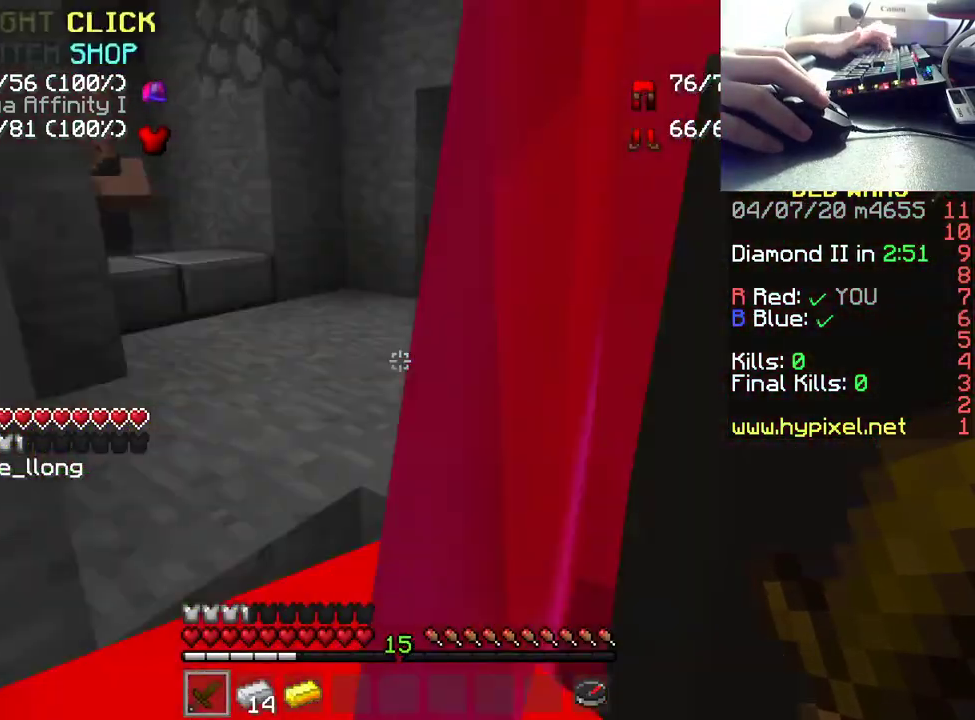
{"keys": ["d", "s"], "mouse": [], "events": [[50, "d", "down"], [50, "s", "down"], [100, "a", "up"], [133, "s", "up"], [217, "w", "down"], [233, "a", "down"], [317, "d", "up"], [367, "w", "up"], [450, "s", "down"], [467, "d", "down"], [483, "a", "up"]]}
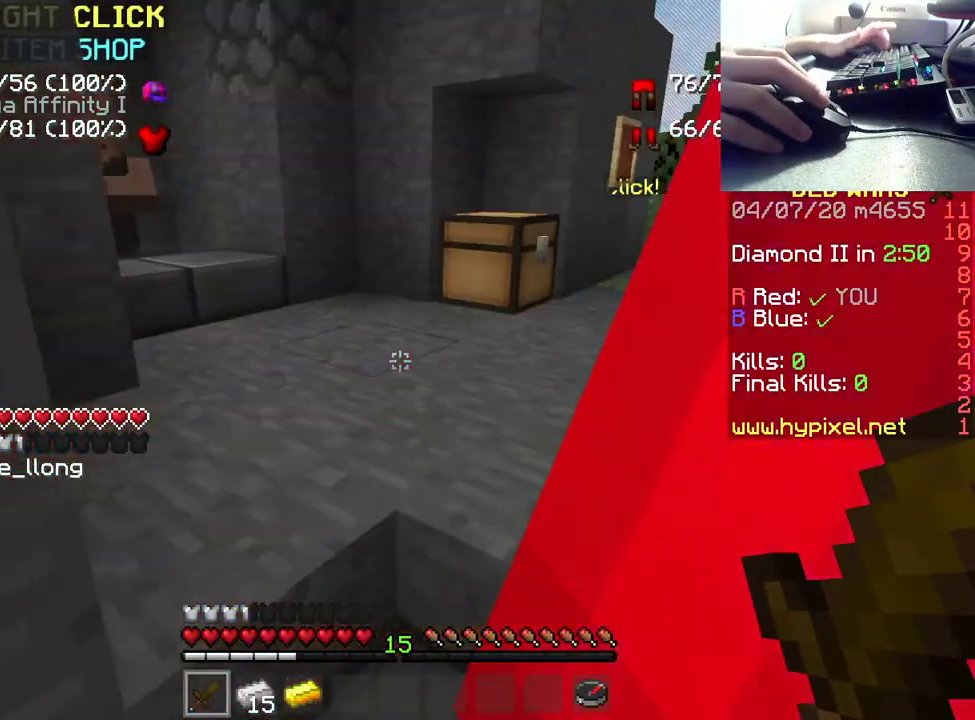
{"keys": ["d"], "mouse": [], "events": [[50, "s", "up"], [150, "w", "down"], [167, "a", "down"], [300, "d", "up"], [383, "w", "up"], [400, "d", "down"], [467, "a", "up"]]}
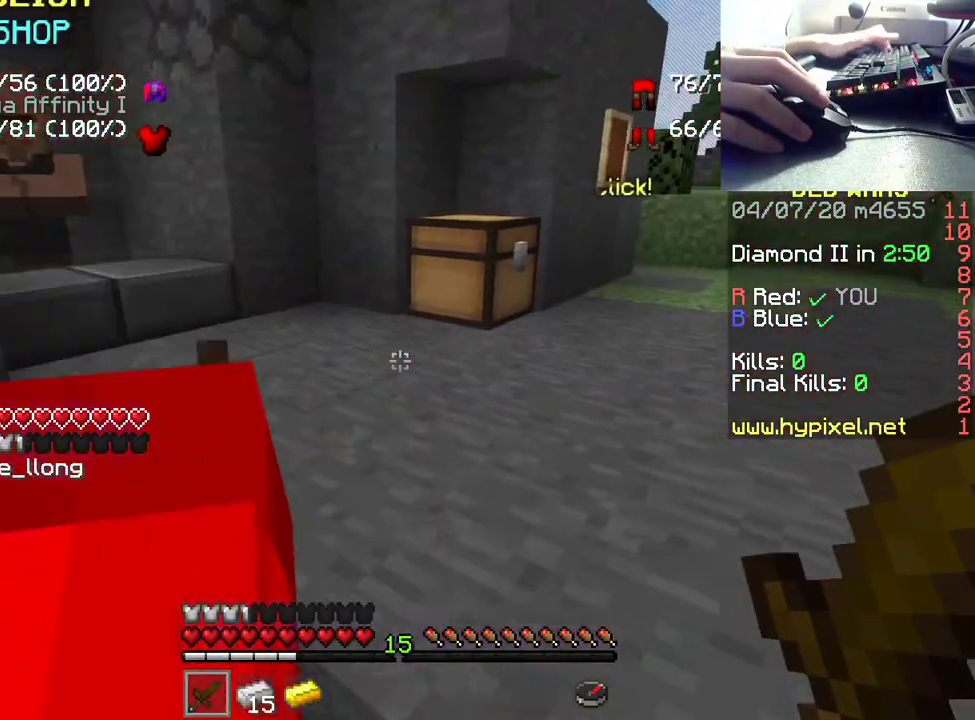
{"keys": ["d"], "mouse": []}
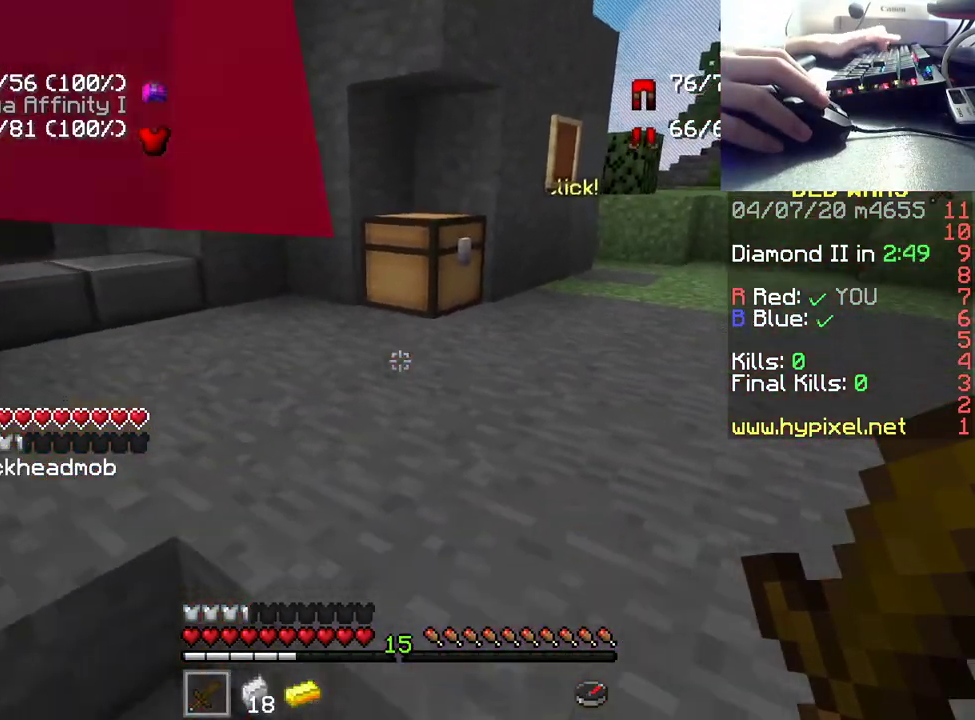
{"keys": ["d", "w"], "mouse": [], "events": [[17, "a", "down"], [100, "d", "up"], [167, "d", "down"], [267, "s", "down"], [317, "a", "up"], [400, "s", "up"], [500, "w", "down"]]}
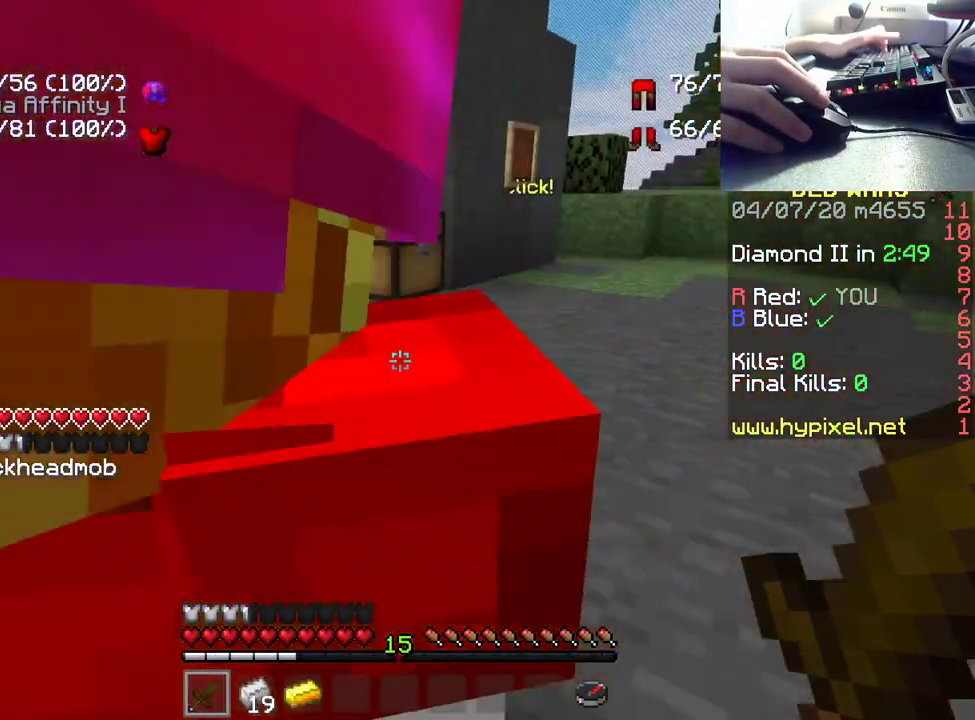
{"keys": ["d", "w"], "mouse": [], "events": [[33, "a", "down"], [133, "d", "up"], [167, "w", "up"], [250, "d", "down"], [250, "s", "down"], [333, "a", "up"], [383, "s", "up"], [483, "w", "down"]]}
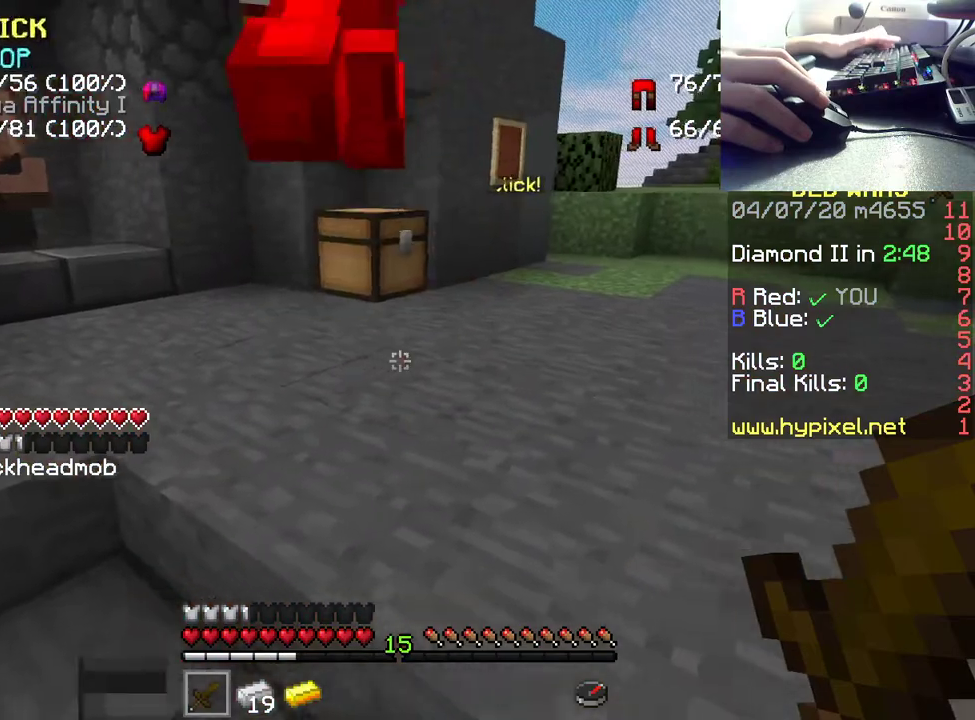
{"keys": ["a", "w"], "mouse": [], "events": [[50, "d", "up"], [500, "a", "down"]]}
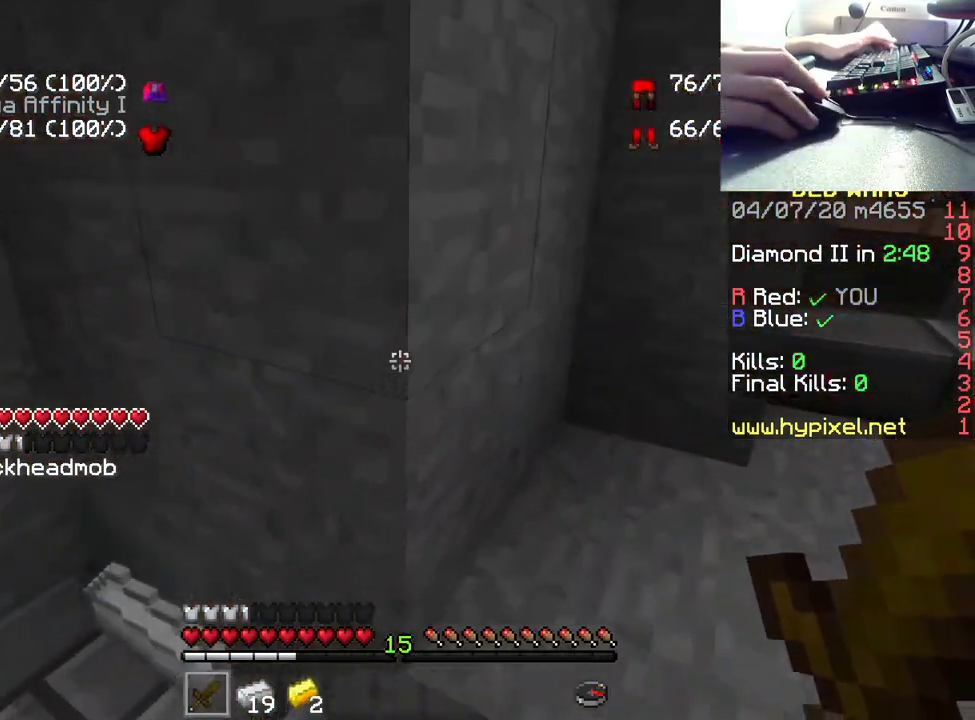
{"keys": ["w"], "mouse": [], "events": [[50, "w", "up"], [133, "w", "down"], [183, "a", "up"]]}
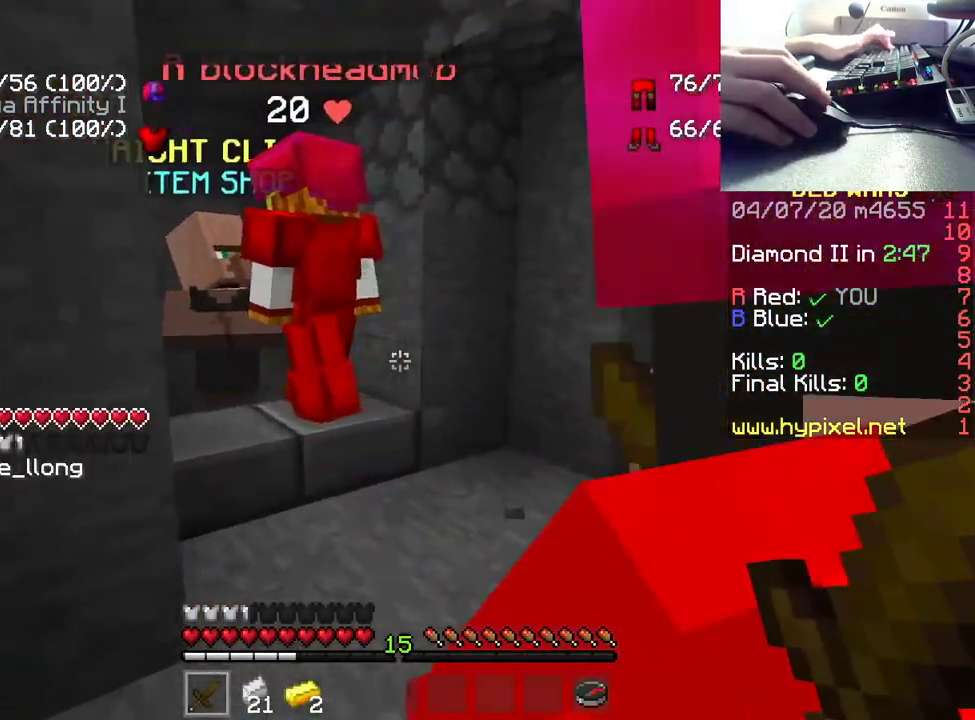
{"keys": ["w"], "mouse": [], "events": []}
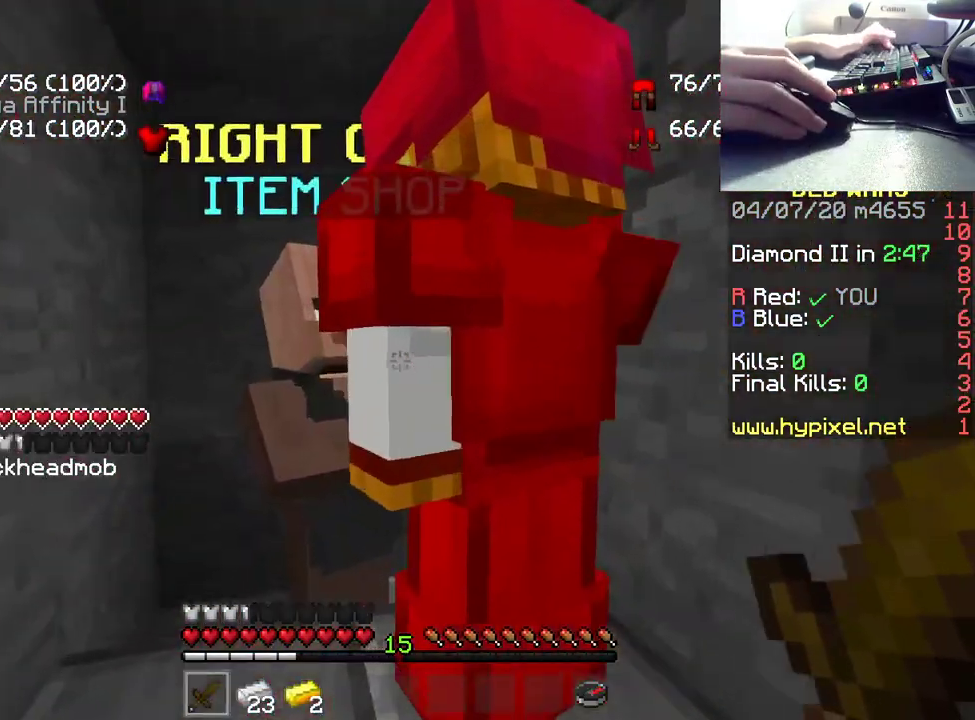
{"keys": ["a", "w"], "mouse": [], "events": [[183, "mouse_right", "down"], [317, "a", "down"], [333, "mouse_right", "up"]]}